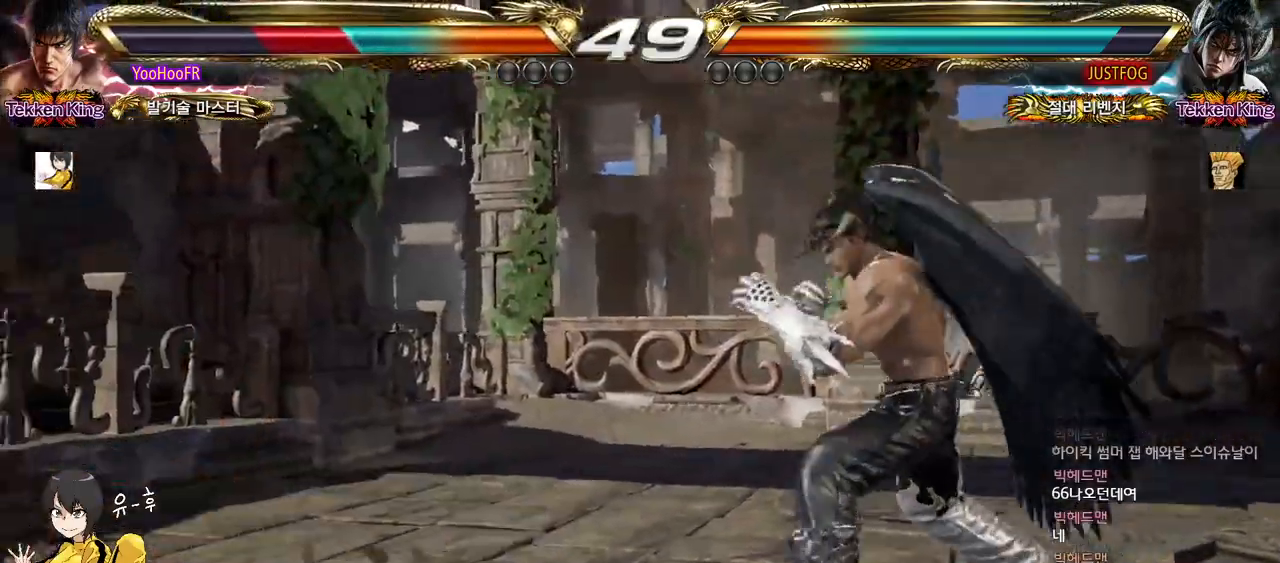
Gameplay with a controller (arcade stick); each line is a JSON object with the inputs held at the frame after it. "events" lists button and stick changes between this image and that frame as [ms after this image, input, new state], when the widget could be followed in between. Not read: L3 R3.
{"buttons": [], "left_stick": "down-left", "events": [[100, "left_stick", "up"], [250, "left_stick", "down-left"]]}
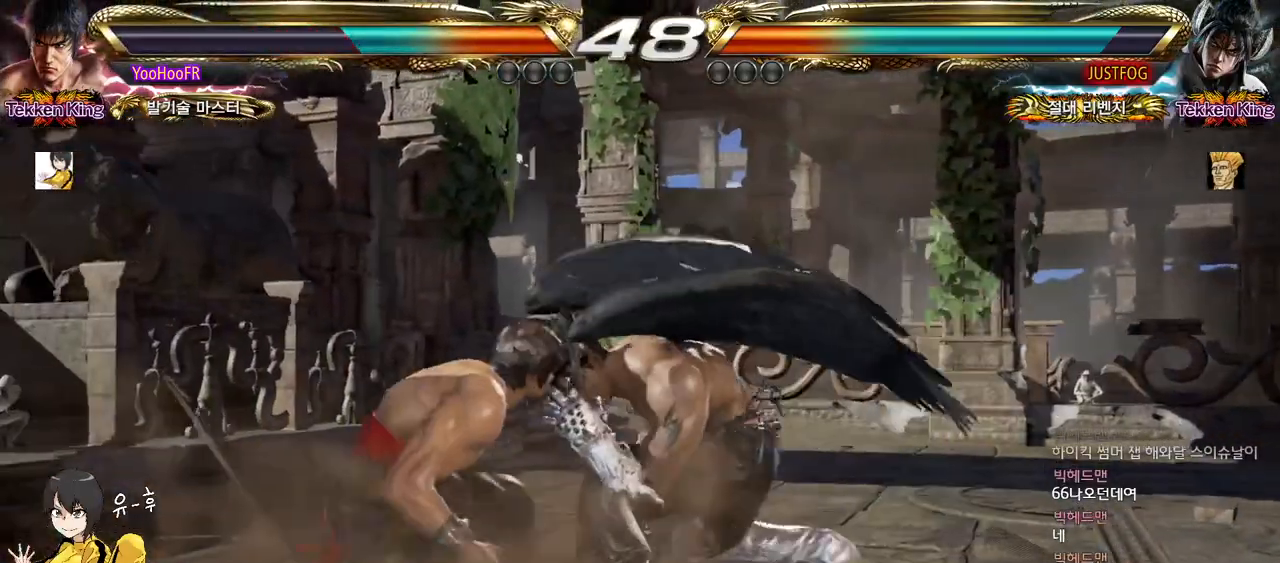
{"buttons": [], "left_stick": "center", "events": [[317, "left_stick", "center"]]}
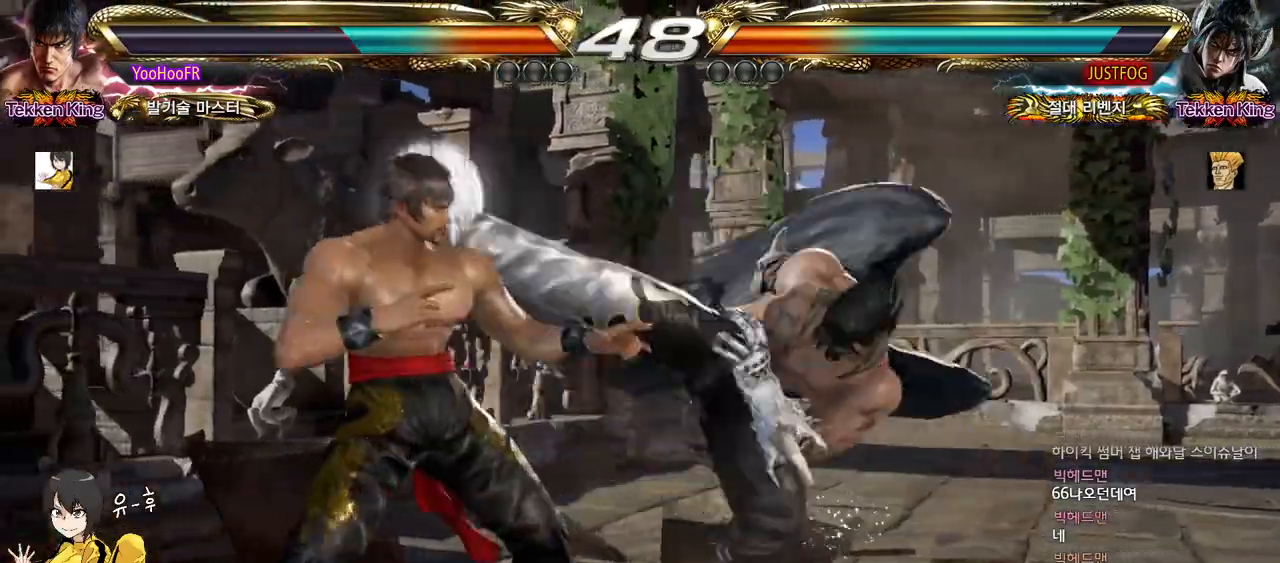
{"buttons": [], "left_stick": "center", "events": []}
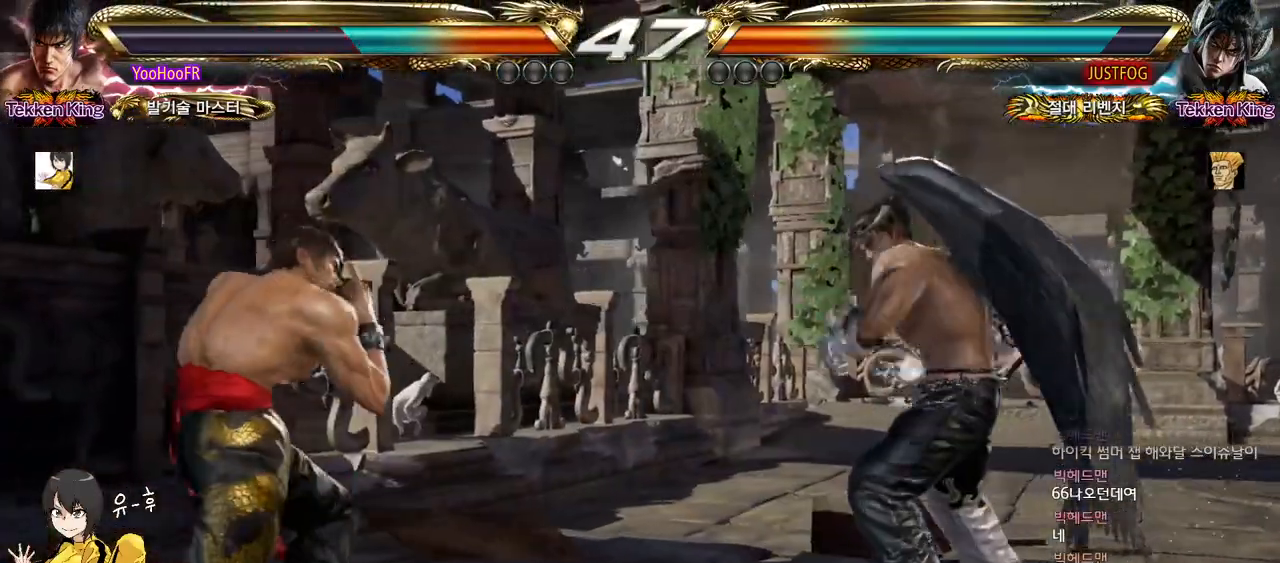
{"buttons": [], "left_stick": "left", "events": [[17, "left_stick", "left"], [83, "left_stick", "center"], [167, "left_stick", "left"]]}
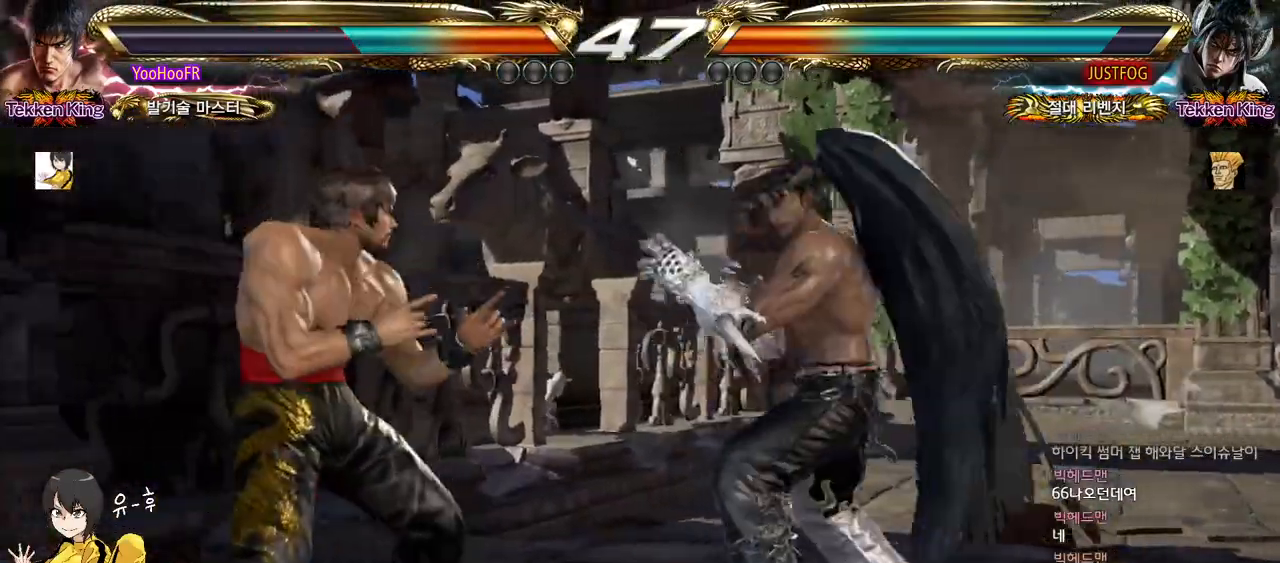
{"buttons": [], "left_stick": "left", "events": []}
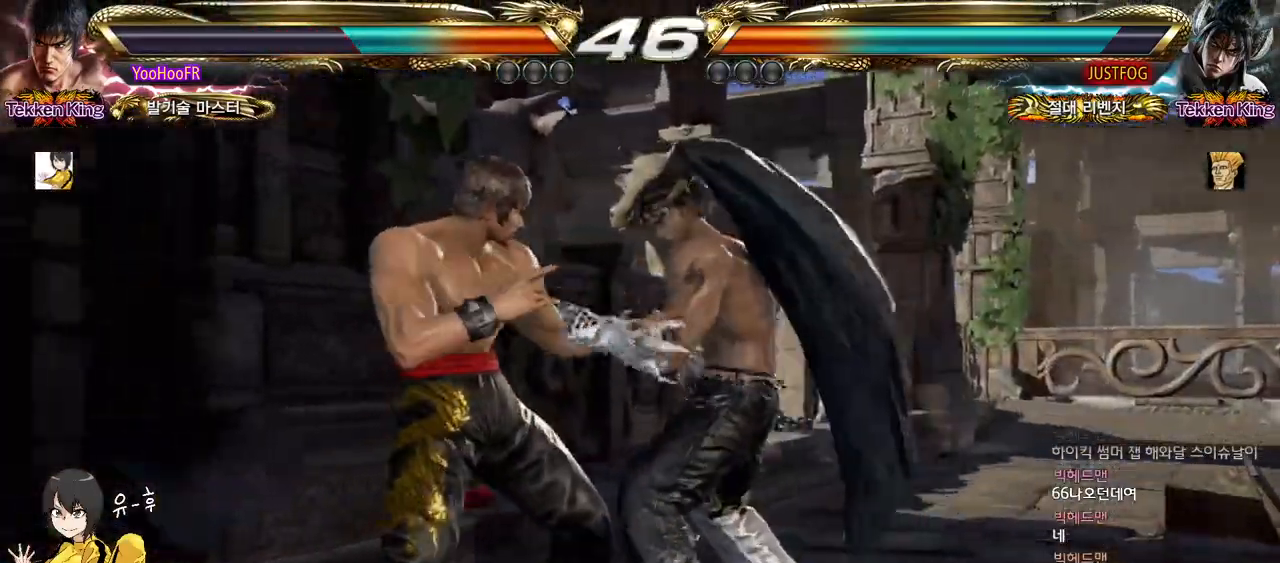
{"buttons": [], "left_stick": "left", "events": [[33, "left_stick", "down-left"], [283, "left_stick", "center"], [383, "left_stick", "left"]]}
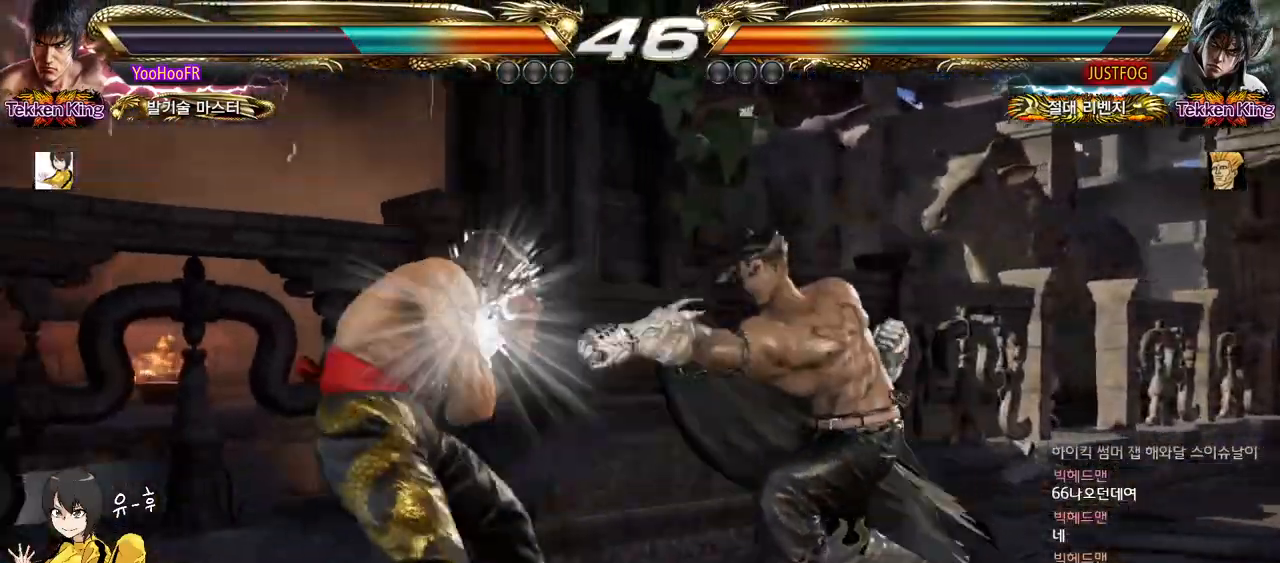
{"buttons": [], "left_stick": "left", "events": [[217, "TRIANGLE", "down"], [317, "TRIANGLE", "up"]]}
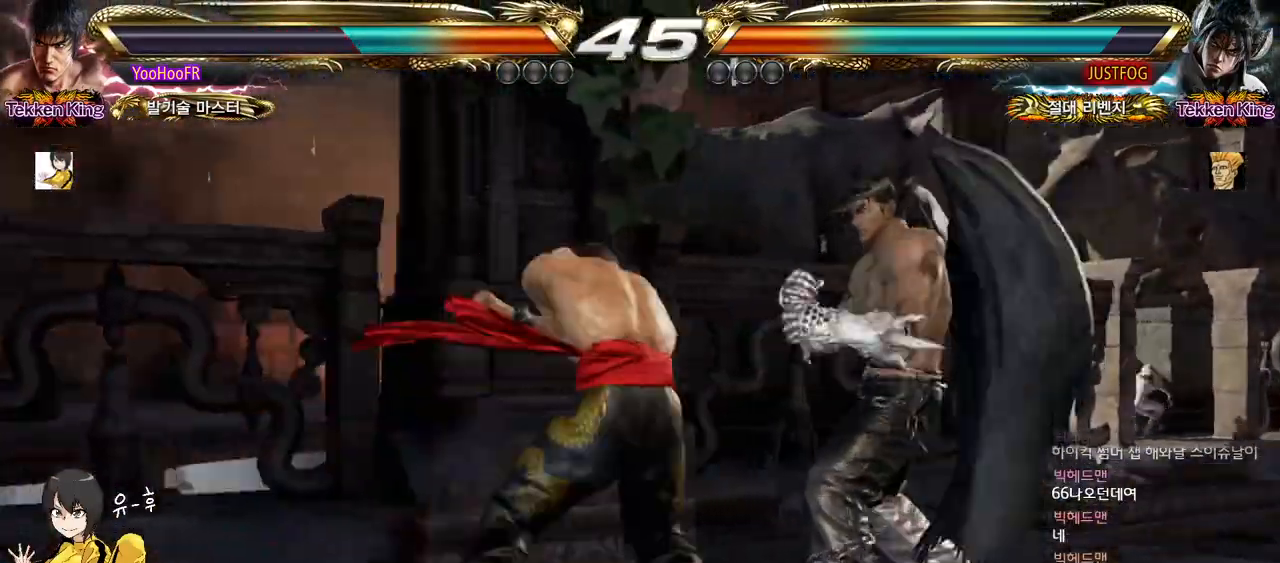
{"buttons": ["CIRCLE"], "left_stick": "center", "events": [[117, "CROSS", "down"], [233, "CROSS", "up"], [250, "left_stick", "center"], [433, "CIRCLE", "down"]]}
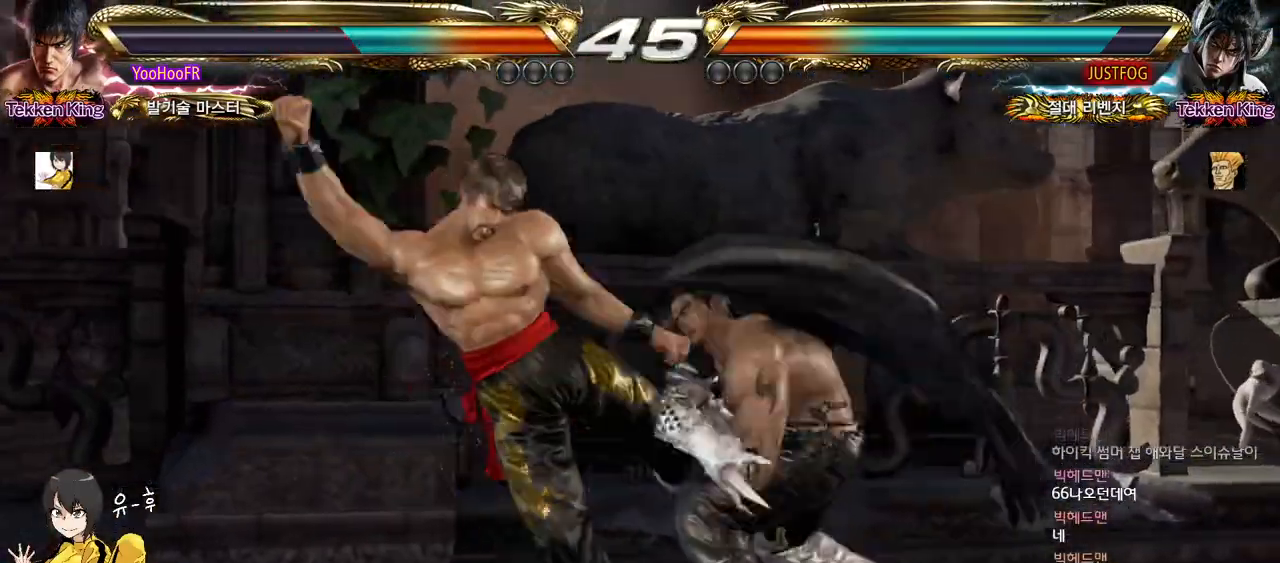
{"buttons": [], "left_stick": "center", "events": [[50, "CIRCLE", "up"], [217, "left_stick", "left"], [383, "left_stick", "right"], [433, "left_stick", "center"]]}
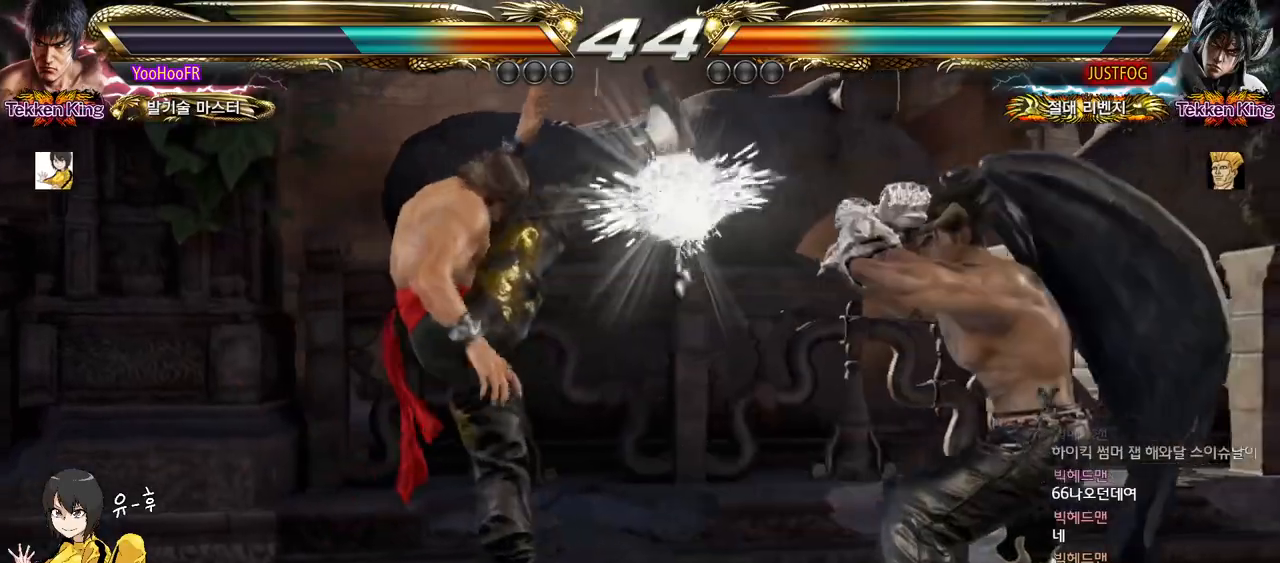
{"buttons": [], "left_stick": "left", "events": [[117, "left_stick", "right"], [150, "TRIANGLE", "down"], [250, "TRIANGLE", "up"], [267, "left_stick", "left"]]}
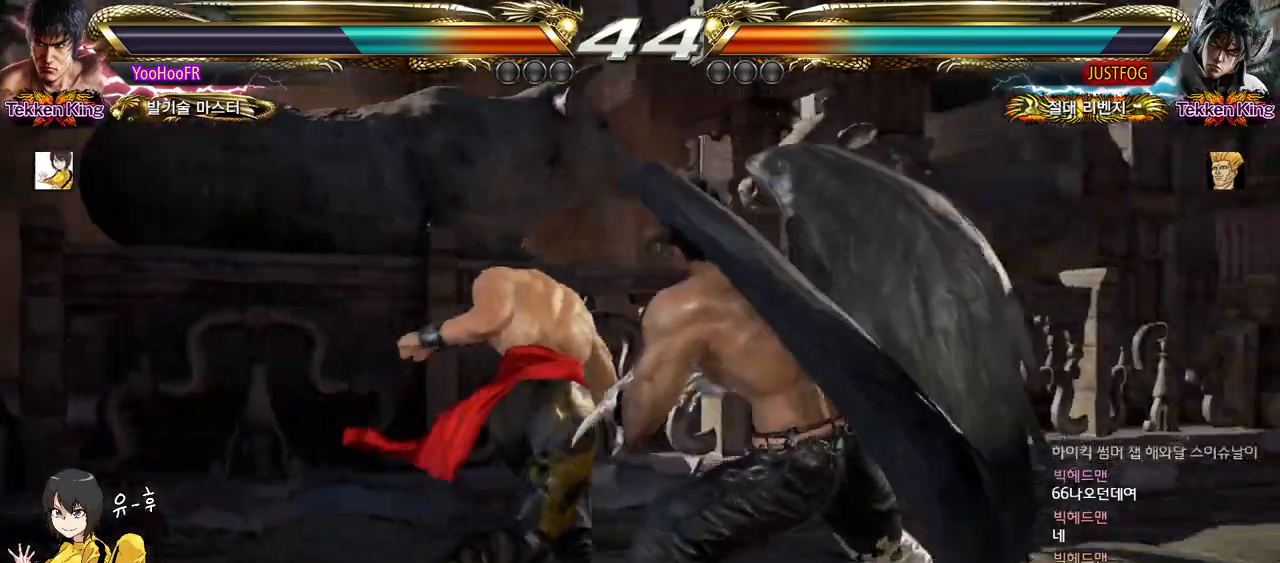
{"buttons": [], "left_stick": "left", "events": [[100, "left_stick", "down-left"], [383, "left_stick", "center"], [450, "left_stick", "left"]]}
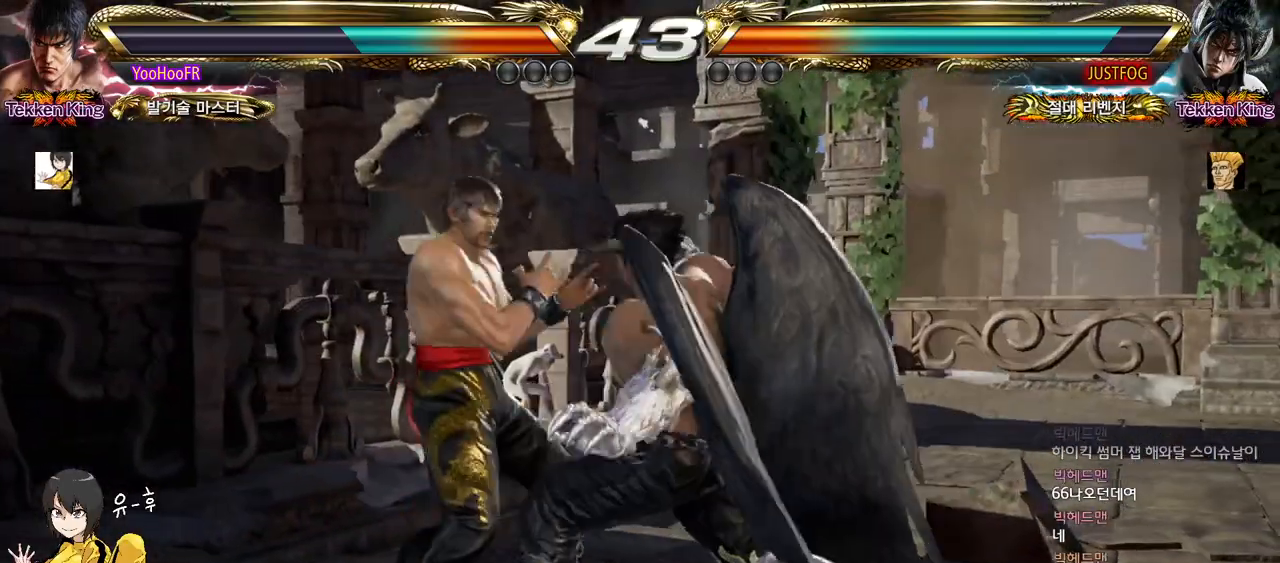
{"buttons": [], "left_stick": "center", "events": [[267, "left_stick", "center"], [367, "left_stick", "down"], [417, "left_stick", "center"]]}
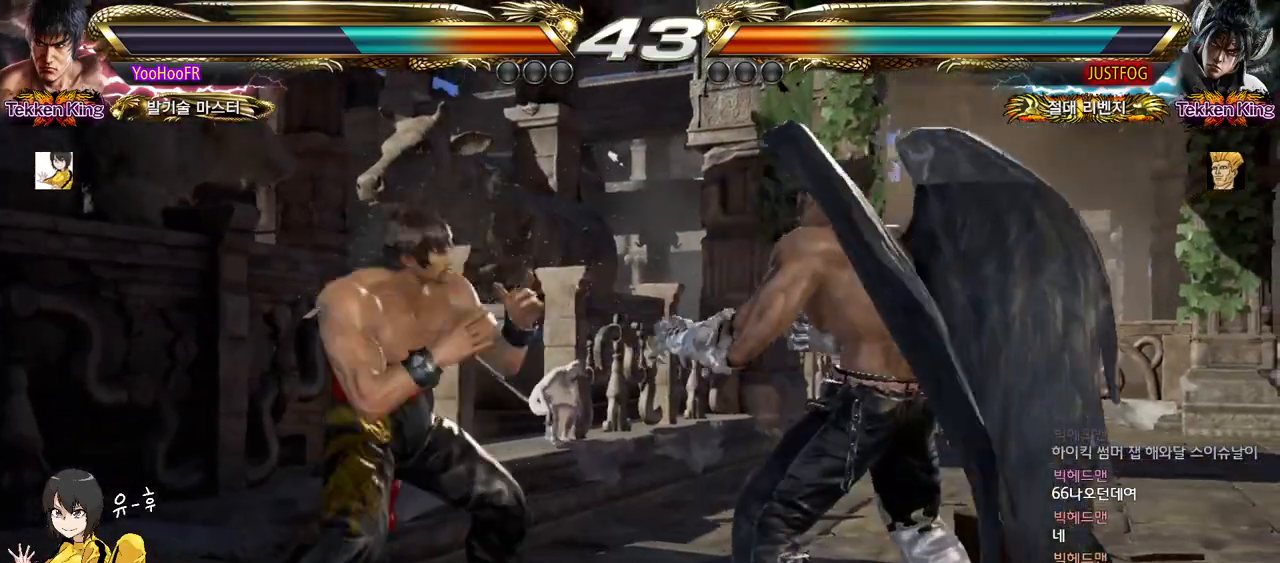
{"buttons": [], "left_stick": "down-right", "events": [[33, "left_stick", "down"], [250, "left_stick", "center"], [367, "left_stick", "down-right"], [400, "TRIANGLE", "down"], [483, "TRIANGLE", "up"]]}
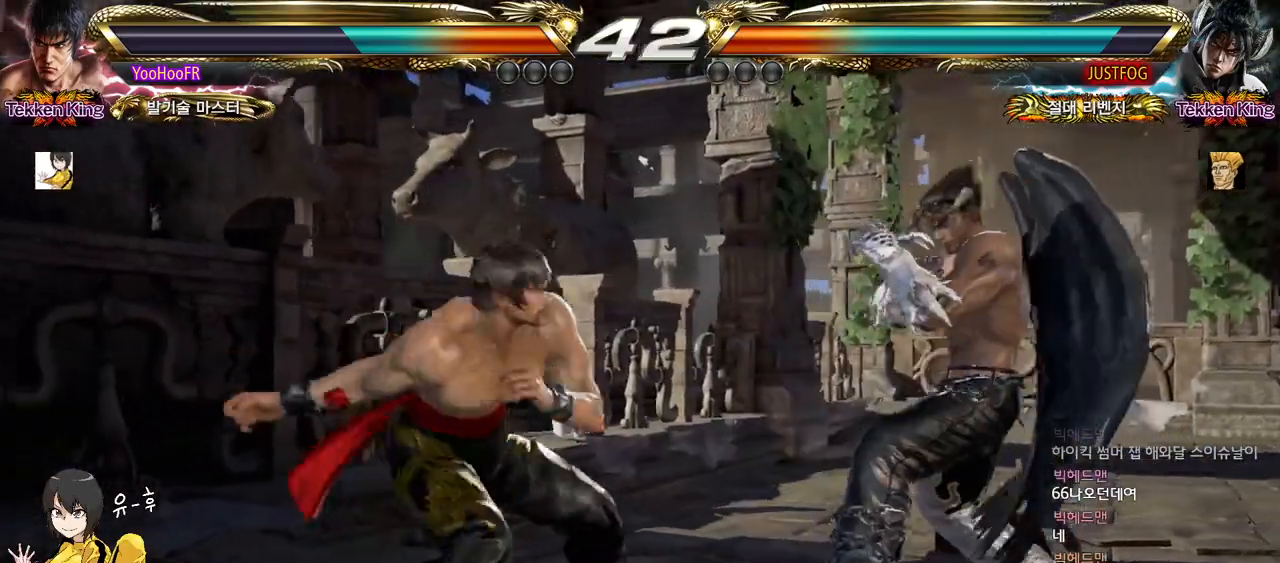
{"buttons": [], "left_stick": "down-left", "events": [[317, "left_stick", "center"], [400, "left_stick", "left"], [483, "left_stick", "down-left"]]}
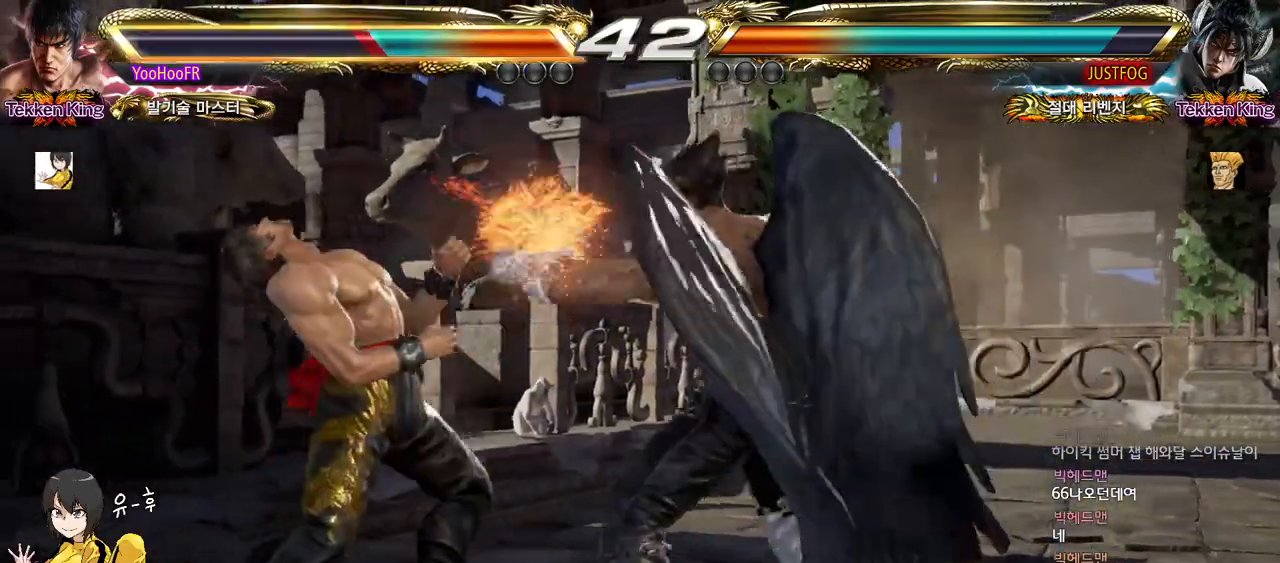
{"buttons": [], "left_stick": "left", "events": [[317, "left_stick", "left"]]}
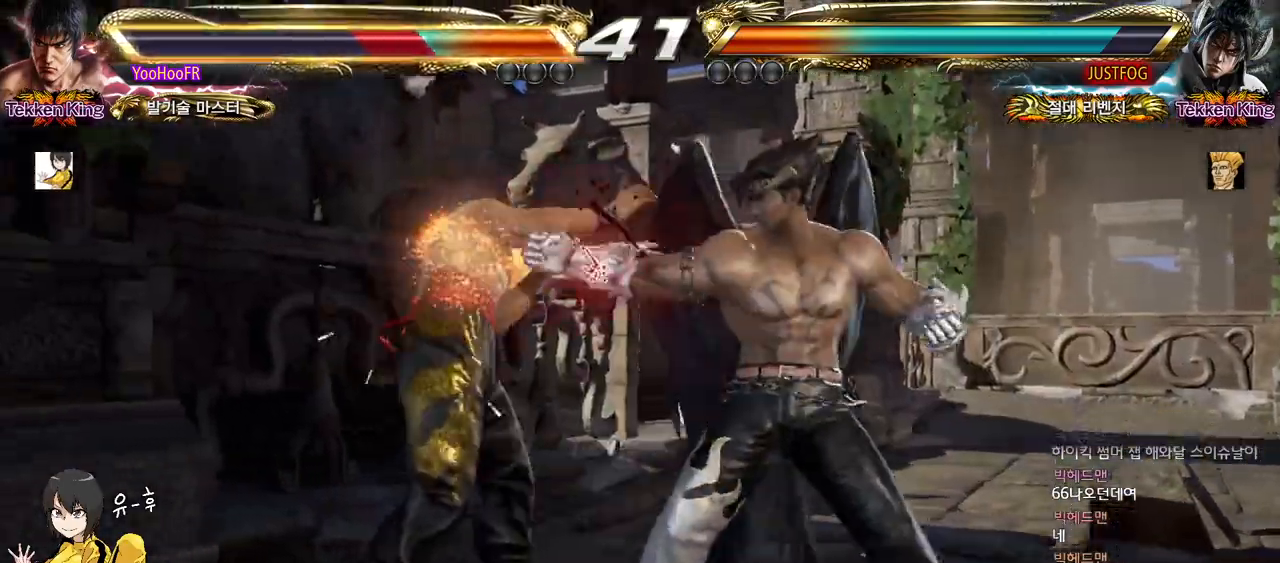
{"buttons": [], "left_stick": "center", "events": [[167, "left_stick", "center"], [367, "left_stick", "left"], [433, "left_stick", "center"]]}
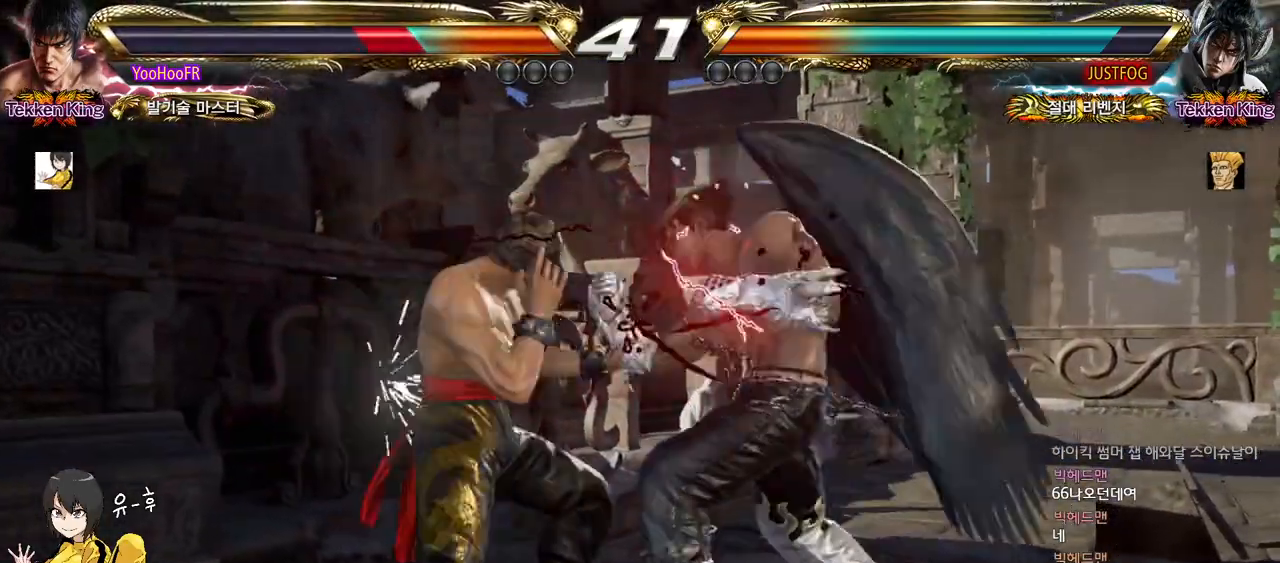
{"buttons": [], "left_stick": "left", "events": [[17, "left_stick", "left"]]}
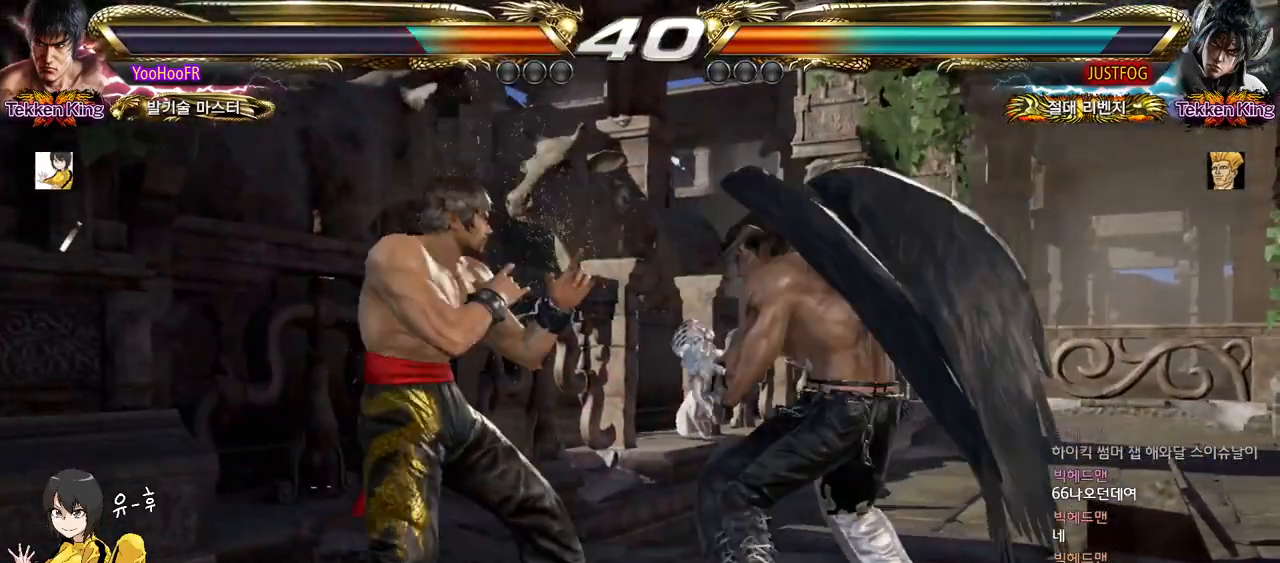
{"buttons": [], "left_stick": "down-left", "events": [[83, "left_stick", "center"], [433, "left_stick", "left"], [483, "left_stick", "down-left"]]}
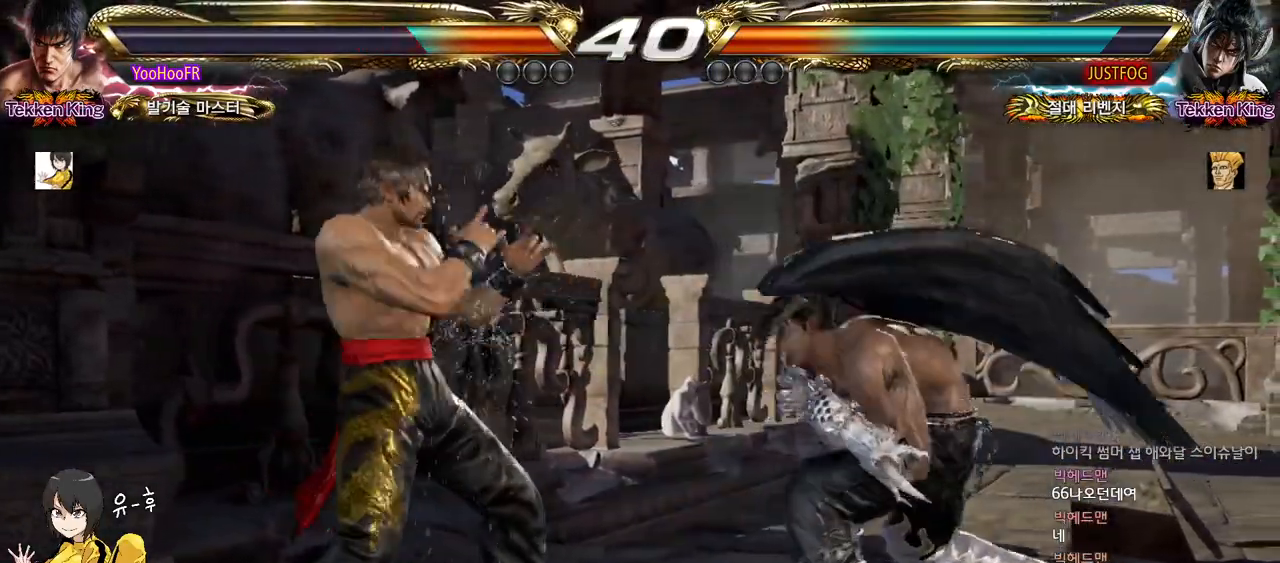
{"buttons": [], "left_stick": "center", "events": [[17, "CROSS", "down"], [133, "CROSS", "up"], [483, "left_stick", "center"]]}
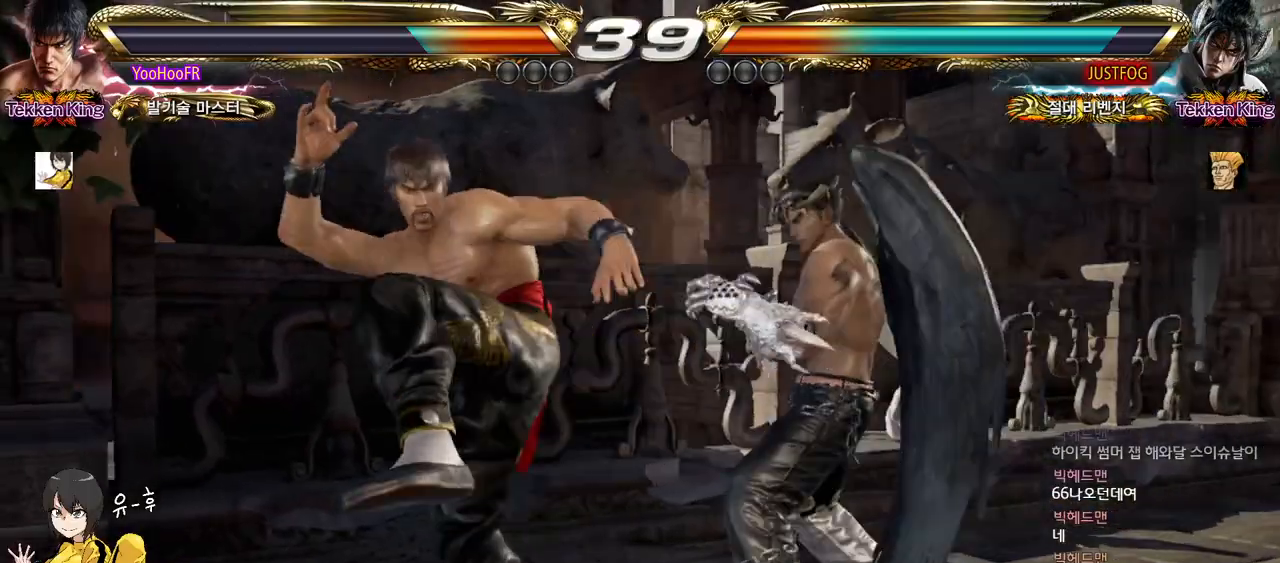
{"buttons": [], "left_stick": "down-left", "events": [[150, "left_stick", "down-left"]]}
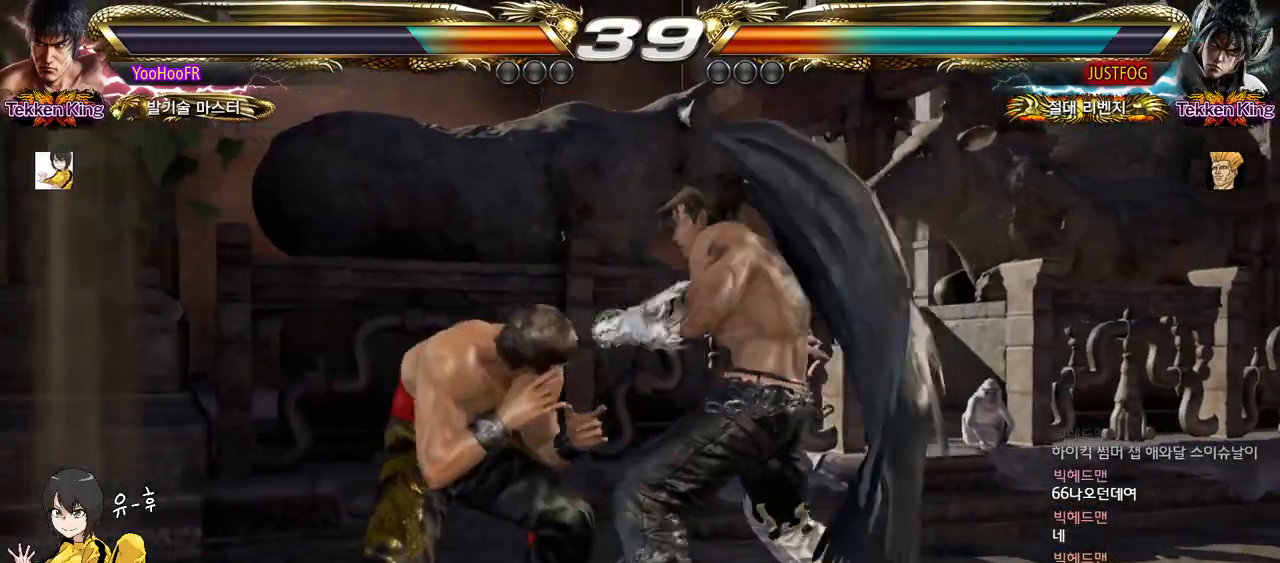
{"buttons": [], "left_stick": "center", "events": [[183, "left_stick", "center"], [283, "SQUARE", "down"], [367, "SQUARE", "up"]]}
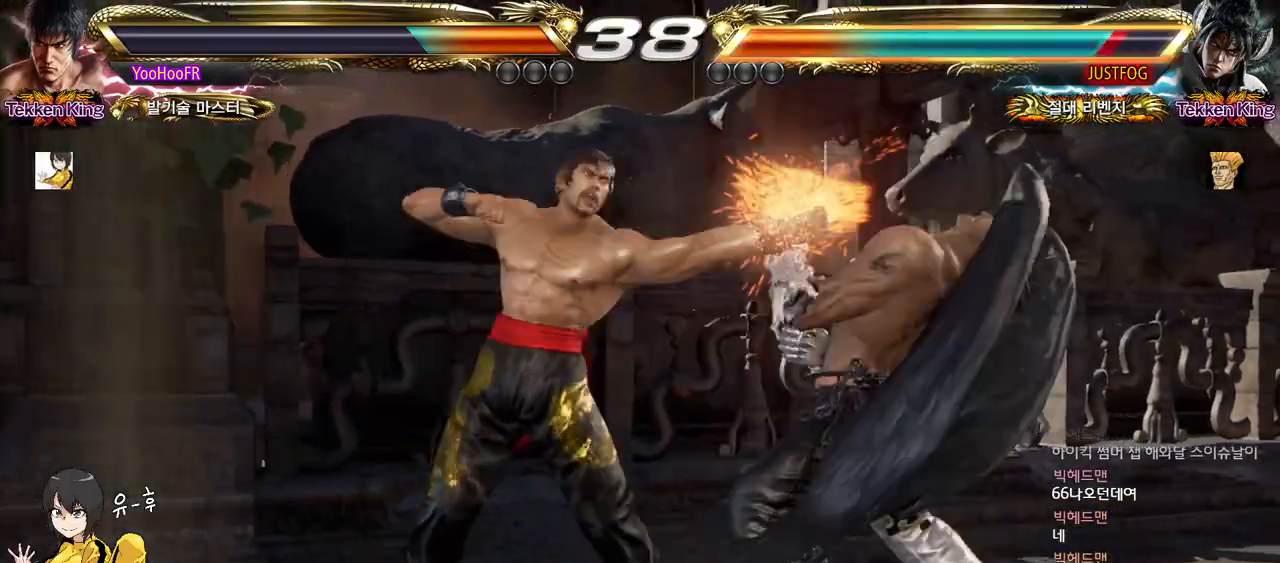
{"buttons": [], "left_stick": "down", "events": [[167, "left_stick", "down"], [217, "SQUARE", "down"], [333, "SQUARE", "up"]]}
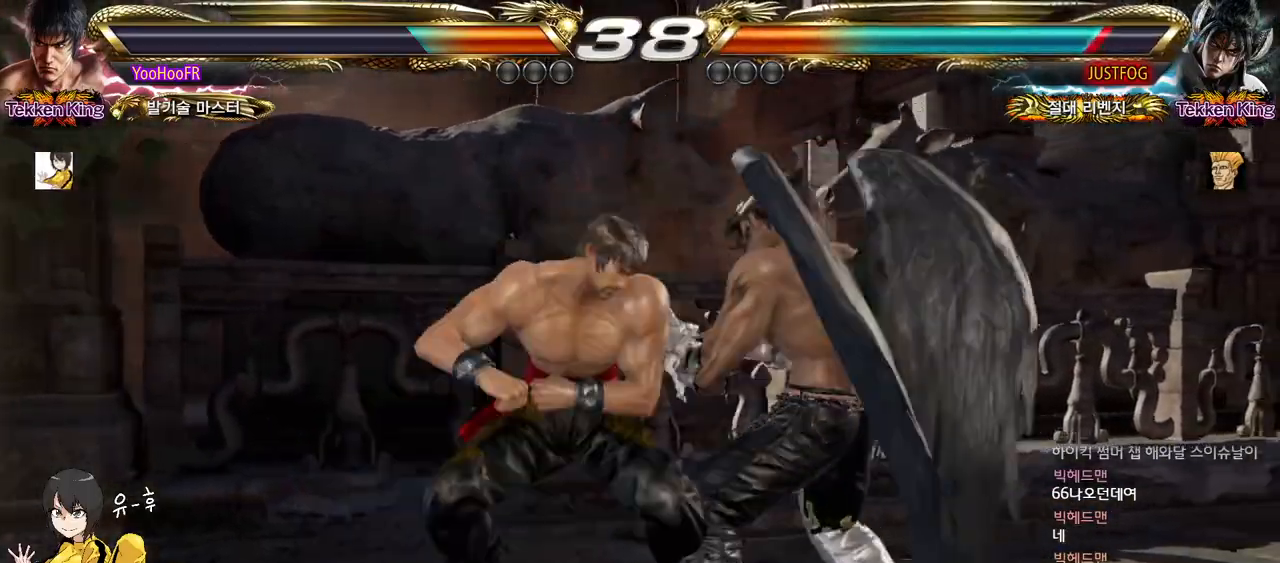
{"buttons": ["CROSS"], "left_stick": "down", "events": [[167, "CROSS", "down"]]}
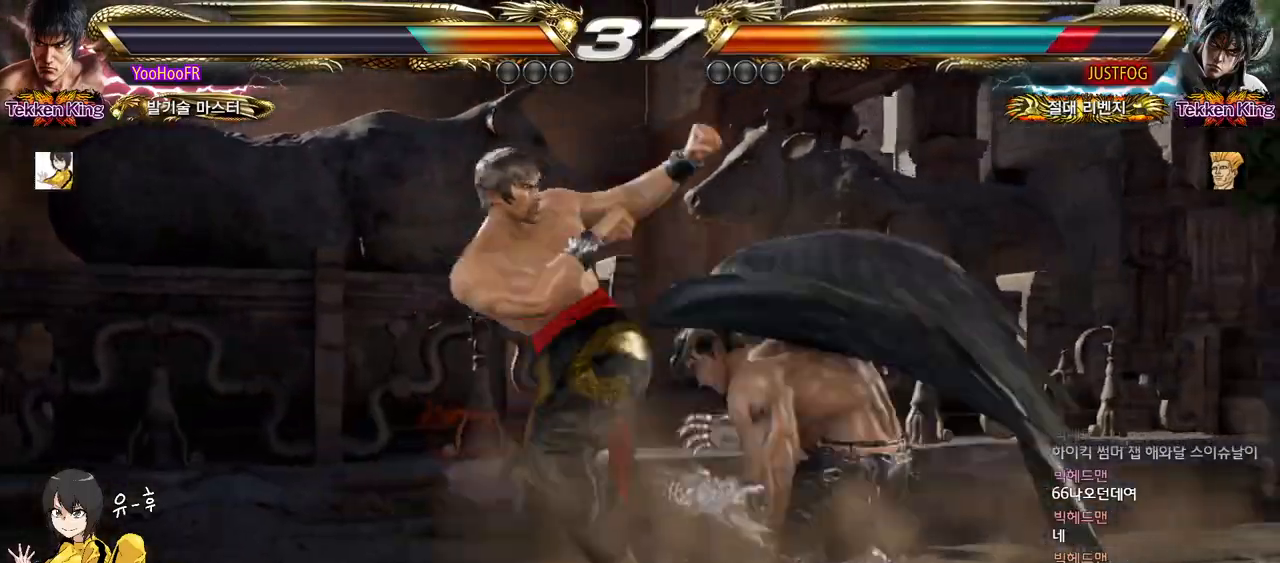
{"buttons": [], "left_stick": "left", "events": [[233, "left_stick", "center"], [317, "CROSS", "up"], [333, "left_stick", "left"]]}
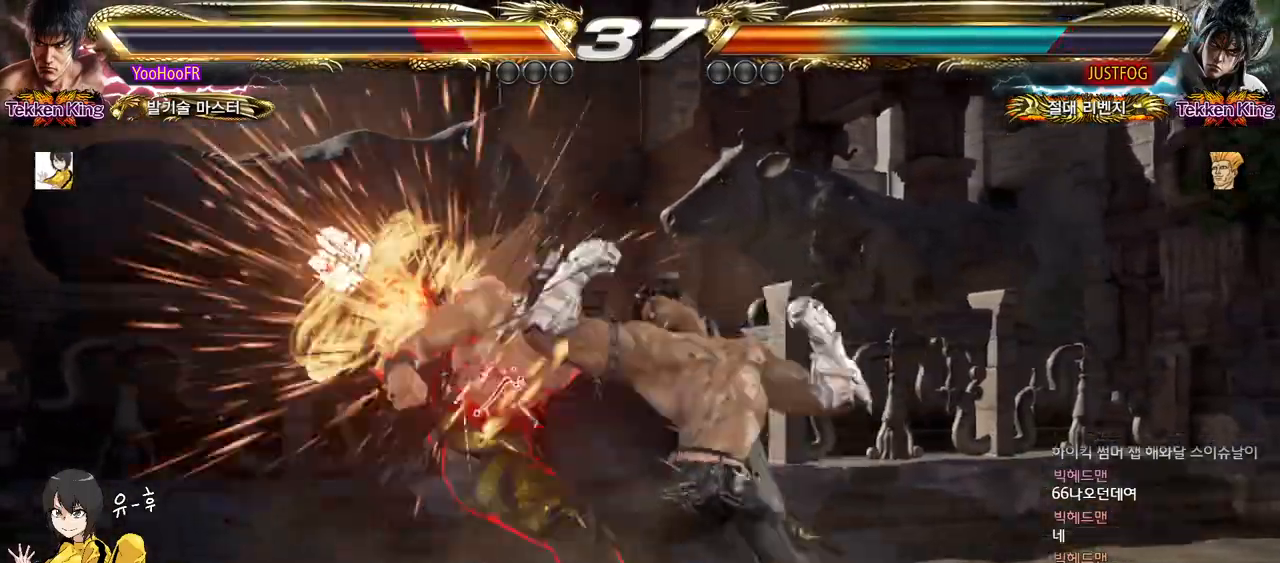
{"buttons": ["TRIANGLE"], "left_stick": "center", "events": [[350, "left_stick", "center"], [467, "TRIANGLE", "down"]]}
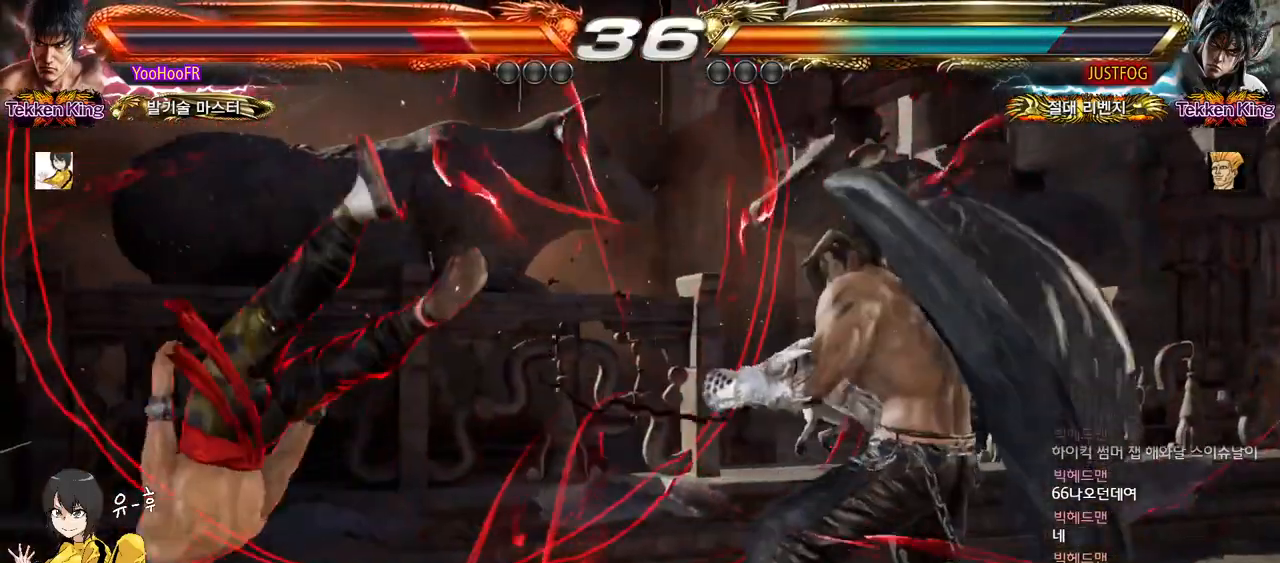
{"buttons": ["SQUARE"], "left_stick": "center", "events": [[67, "SQUARE", "down"], [83, "TRIANGLE", "up"], [150, "SQUARE", "up"], [183, "TRIANGLE", "down"], [250, "SQUARE", "down"], [283, "TRIANGLE", "up"], [333, "SQUARE", "up"], [367, "TRIANGLE", "down"], [433, "SQUARE", "down"], [467, "TRIANGLE", "up"]]}
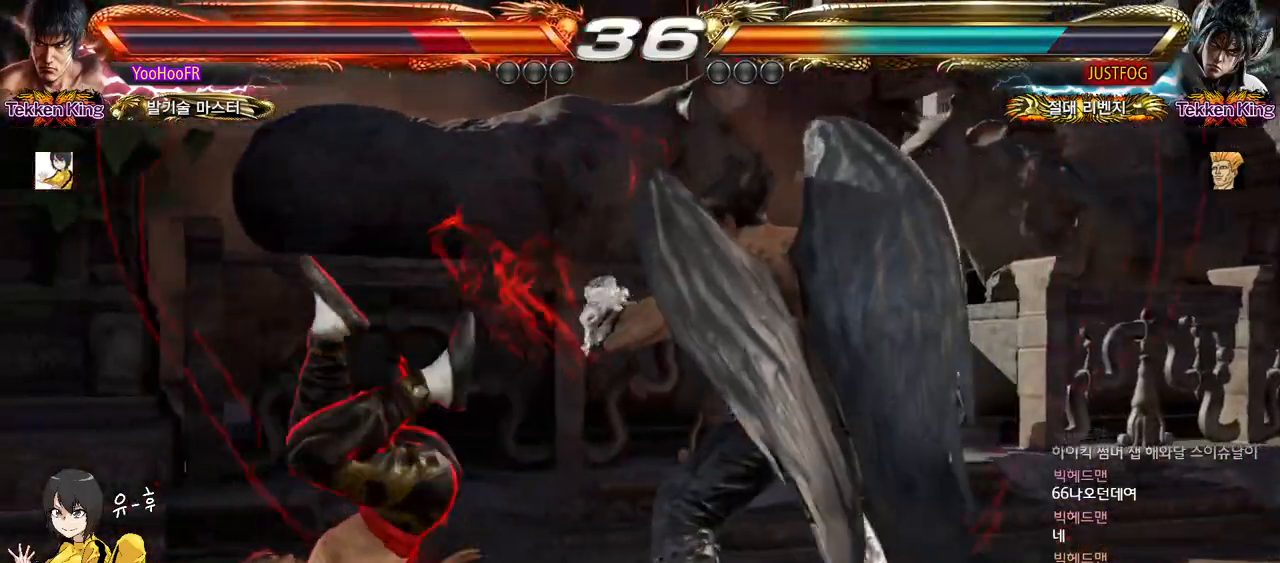
{"buttons": [], "left_stick": "down-left", "events": [[17, "SQUARE", "up"], [50, "TRIANGLE", "down"], [117, "SQUARE", "down"], [150, "TRIANGLE", "up"], [183, "SQUARE", "up"], [483, "left_stick", "down-left"]]}
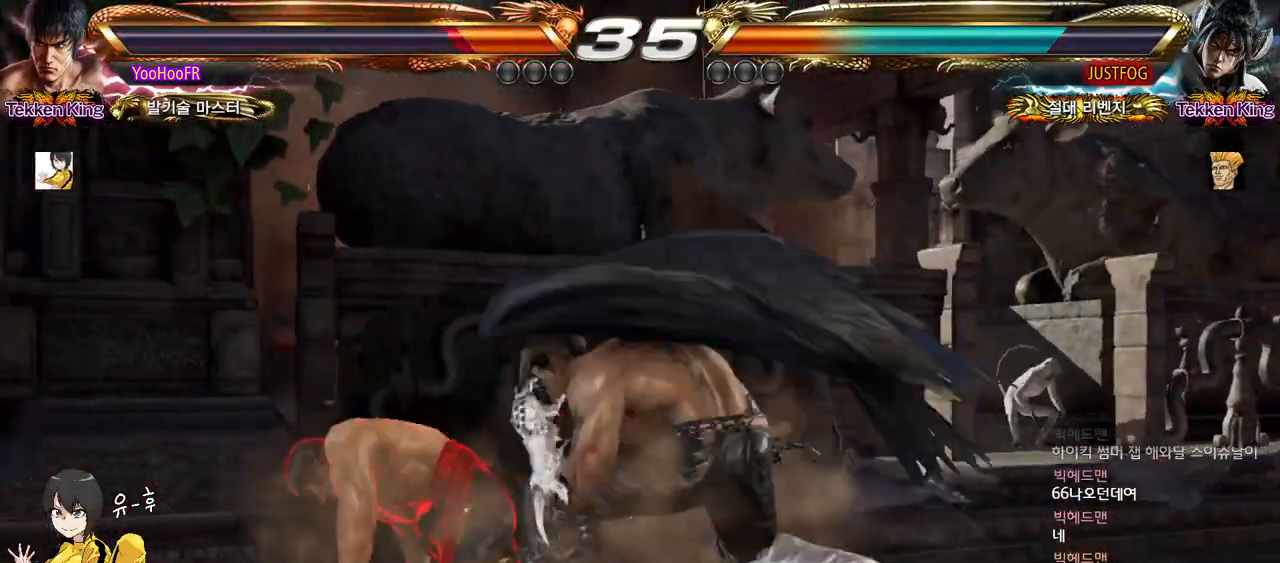
{"buttons": [], "left_stick": "left", "events": [[117, "left_stick", "center"], [200, "left_stick", "left"]]}
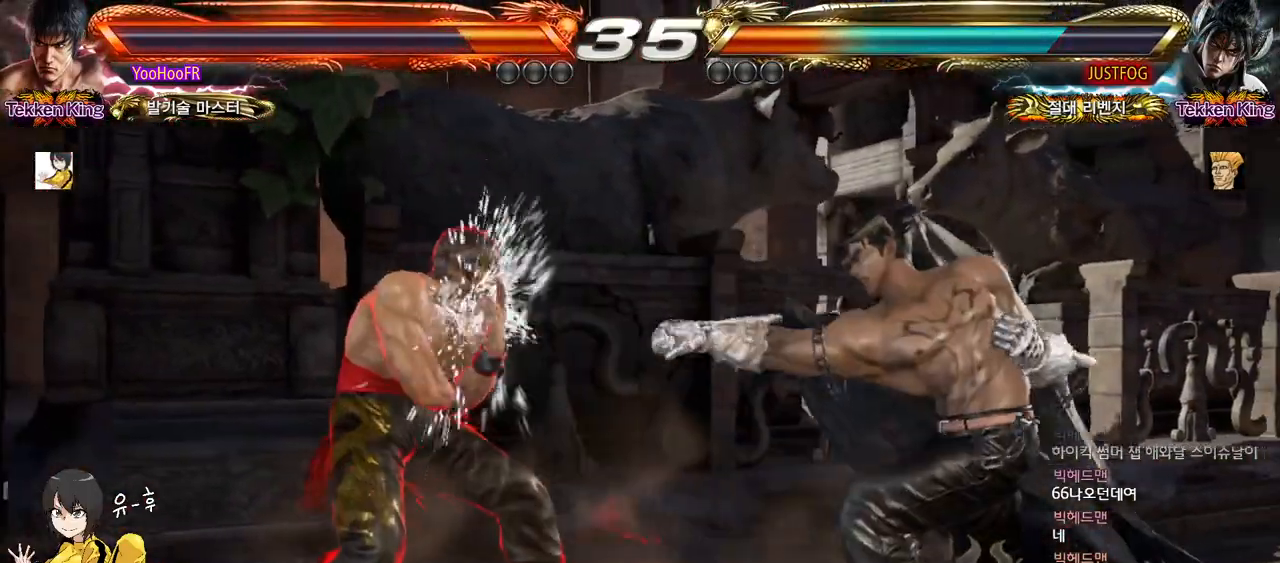
{"buttons": [], "left_stick": "down-right", "events": [[33, "left_stick", "center"], [117, "left_stick", "down"], [217, "left_stick", "center"], [383, "left_stick", "down-right"]]}
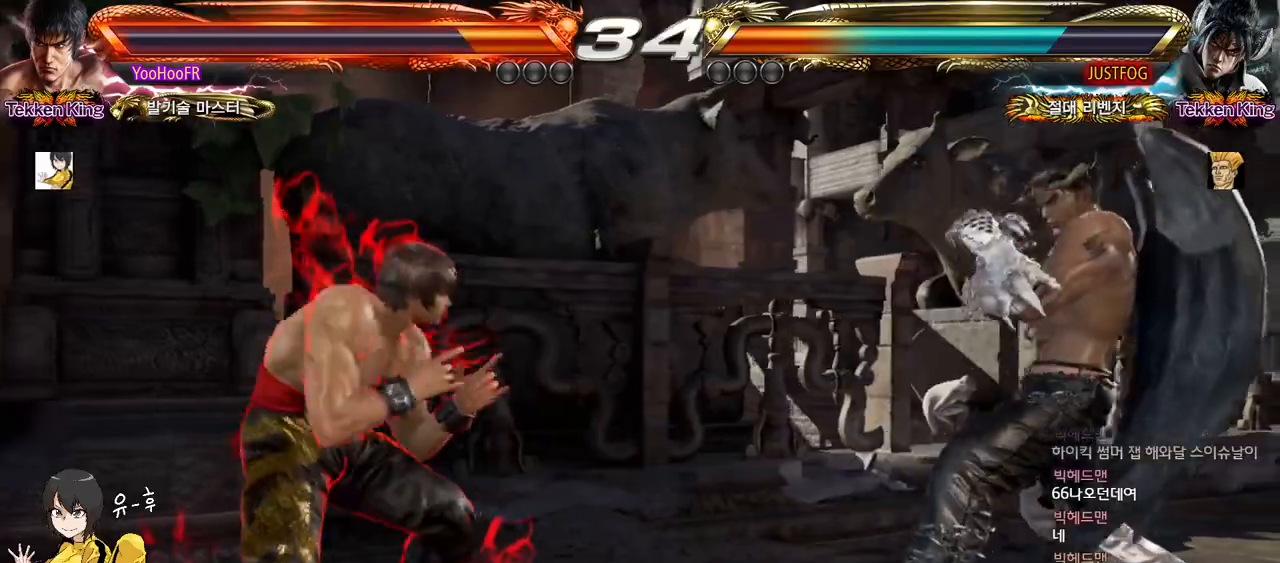
{"buttons": [], "left_stick": "down-right", "events": [[150, "CROSS", "down"], [217, "CROSS", "up"]]}
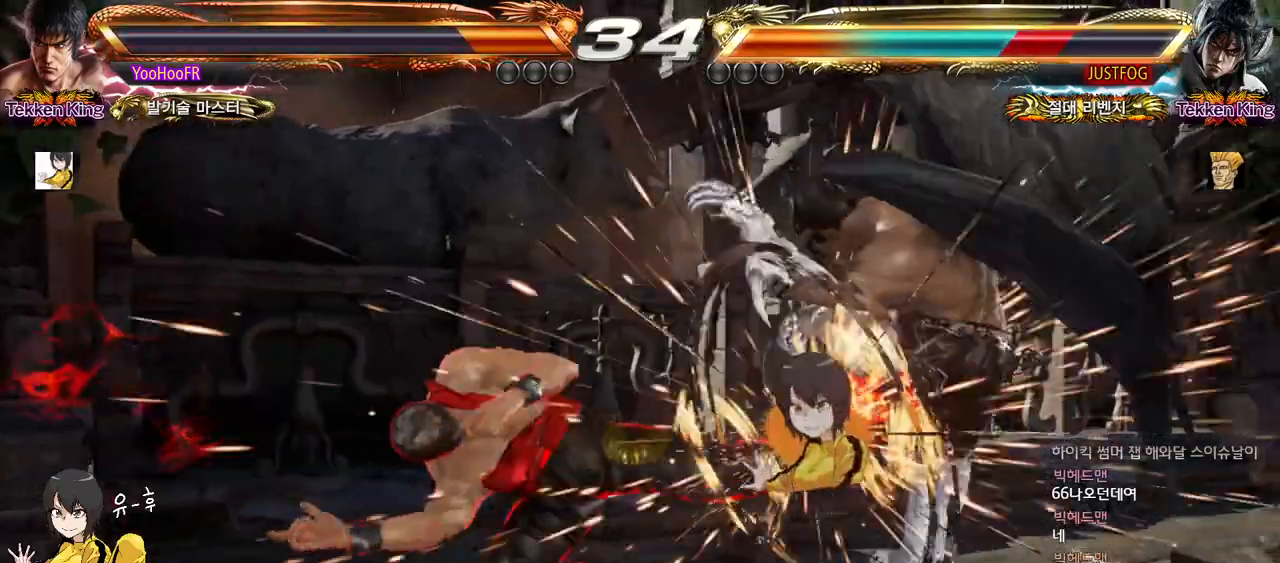
{"buttons": [], "left_stick": "center", "events": [[67, "left_stick", "center"], [233, "CROSS", "down"], [283, "CROSS", "up"], [317, "CROSS", "down"], [383, "CROSS", "up"], [450, "CROSS", "down"], [500, "CROSS", "up"]]}